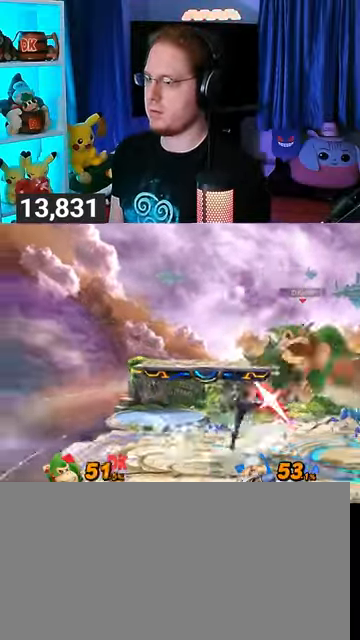
Gameplay with a controller (Nintendo layout); each line is a JSON object with the inputs held at the frame after it. "events" lists button and stick changes between this image and that frame as [ms after this image, input, new state], when the widget could be followed in between. Not read: L3 R3.
{"buttons": ["A"], "left_stick": "right", "right_stick": "center", "events": [[67, "Y", "up"], [467, "A", "down"]]}
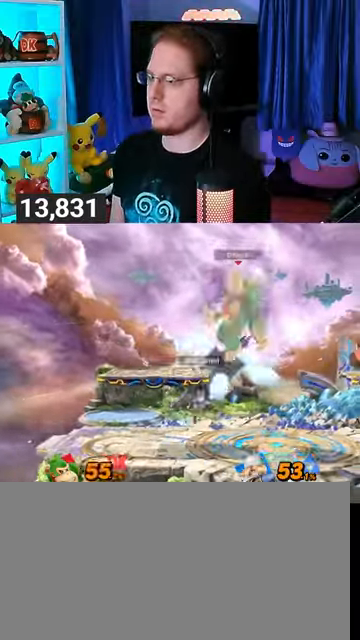
{"buttons": [], "left_stick": "down-right", "right_stick": "center", "events": [[33, "A", "up"], [167, "left_stick", "down-right"], [167, "right_stick", "up-left"], [300, "left_stick", "up-right"], [300, "right_stick", "center"], [400, "left_stick", "down-right"], [400, "right_stick", "up"], [467, "right_stick", "center"]]}
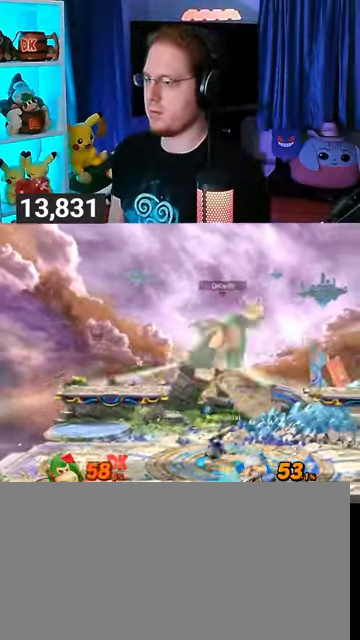
{"buttons": ["Y"], "left_stick": "left", "right_stick": "center", "events": [[33, "left_stick", "up-right"], [100, "Y", "down"], [133, "left_stick", "left"]]}
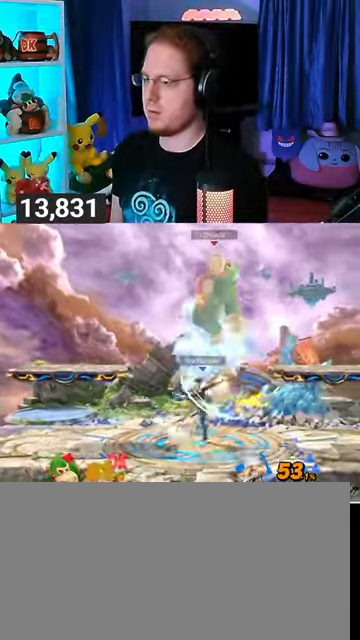
{"buttons": ["Y"], "left_stick": "left", "right_stick": "center", "events": [[100, "Y", "up"], [200, "right_stick", "right"], [267, "right_stick", "center"], [367, "Y", "down"]]}
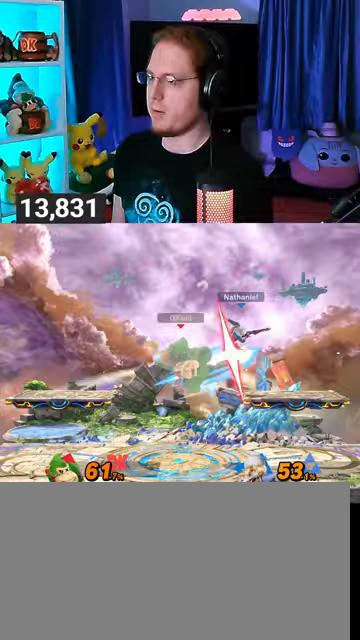
{"buttons": [], "left_stick": "right", "right_stick": "center", "events": [[67, "Y", "up"], [267, "left_stick", "center"], [467, "left_stick", "right"]]}
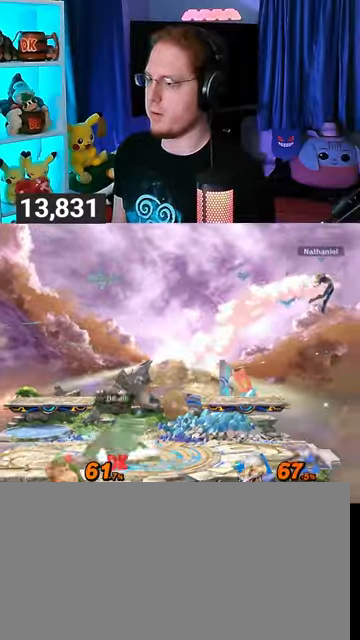
{"buttons": [], "left_stick": "right", "right_stick": "center", "events": []}
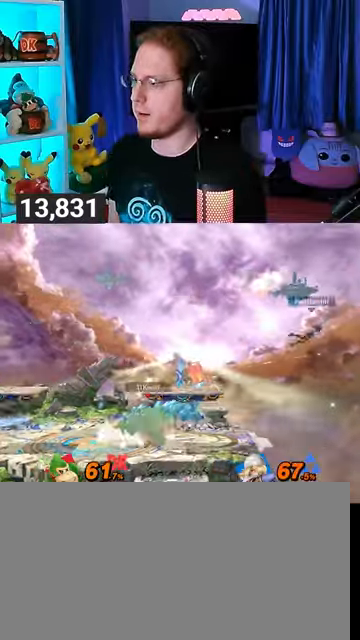
{"buttons": [], "left_stick": "center", "right_stick": "center", "events": [[33, "left_stick", "left"], [33, "right_stick", "right"], [100, "right_stick", "center"], [400, "left_stick", "center"]]}
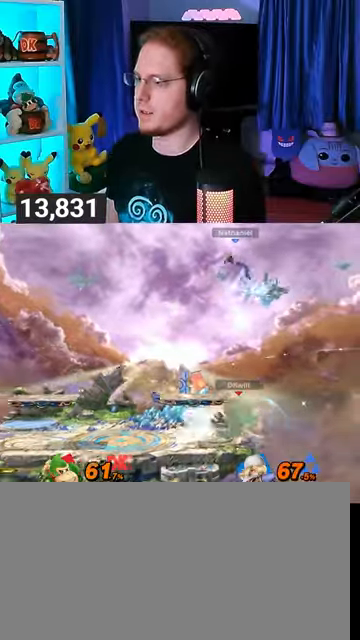
{"buttons": [], "left_stick": "left", "right_stick": "center", "events": [[100, "left_stick", "left"]]}
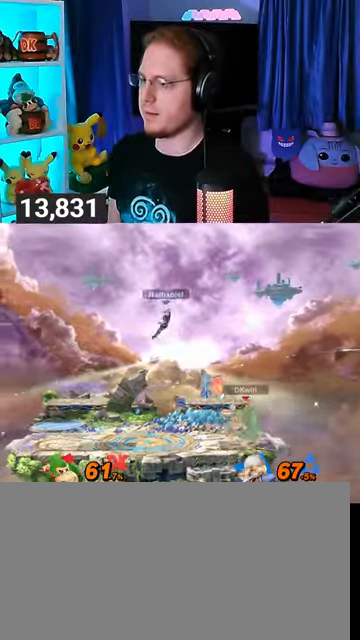
{"buttons": ["A", "R1"], "left_stick": "center", "right_stick": "center", "events": [[167, "R1", "down"], [233, "left_stick", "center"], [500, "A", "down"]]}
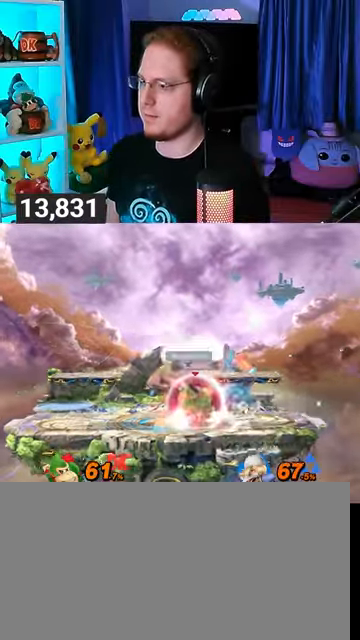
{"buttons": ["R1"], "left_stick": "left", "right_stick": "center", "events": [[67, "A", "up"], [133, "left_stick", "left"]]}
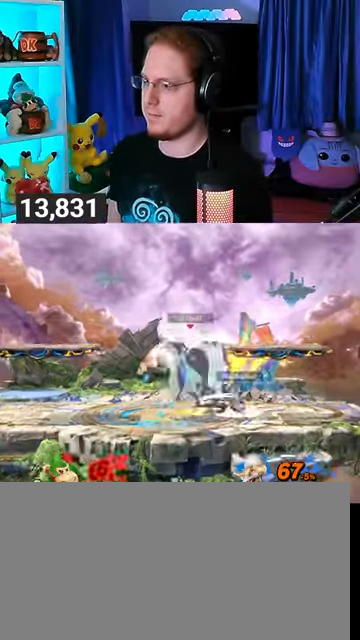
{"buttons": [], "left_stick": "left", "right_stick": "center", "events": [[167, "R1", "up"], [267, "right_stick", "up"], [400, "right_stick", "center"]]}
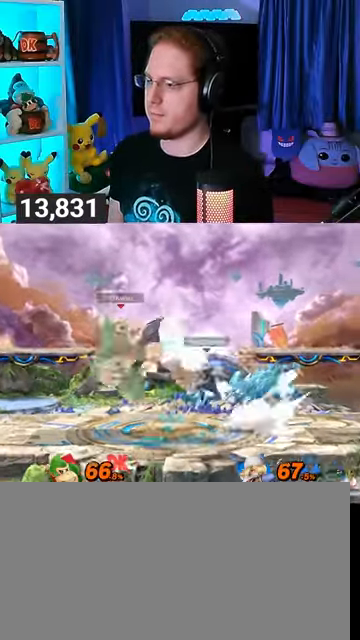
{"buttons": ["R1"], "left_stick": "left", "right_stick": "center", "events": [[133, "R1", "down"]]}
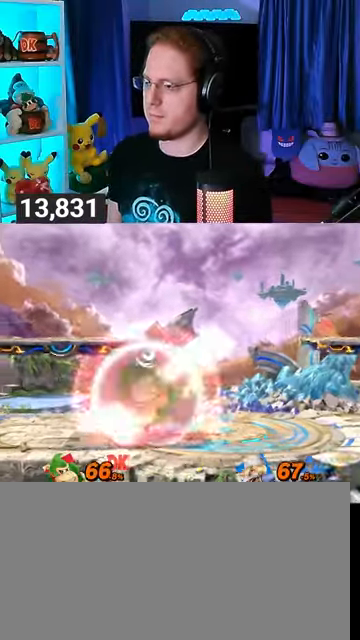
{"buttons": [], "left_stick": "right", "right_stick": "center", "events": [[200, "left_stick", "center"], [400, "Y", "down"], [433, "A", "down"], [433, "R1", "up"], [433, "Y", "up"], [467, "A", "up"], [500, "left_stick", "right"]]}
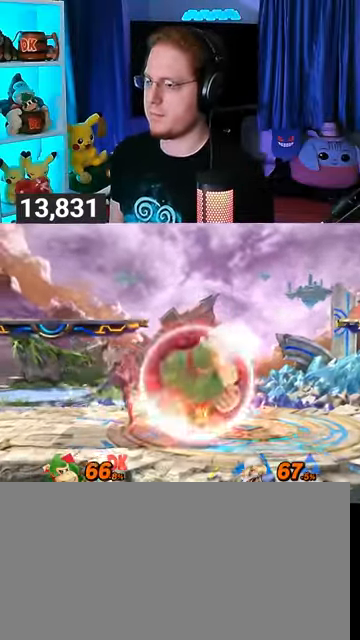
{"buttons": [], "left_stick": "right", "right_stick": "center", "events": [[100, "Y", "down"], [433, "Y", "up"]]}
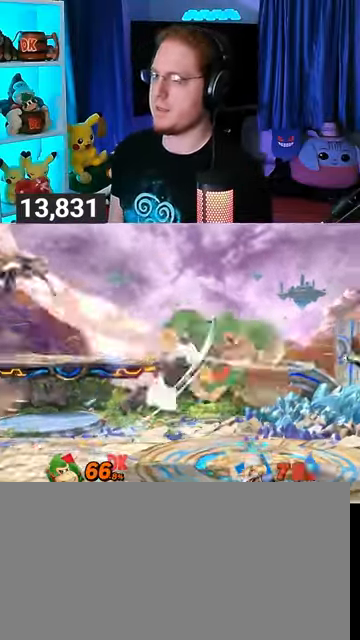
{"buttons": [], "left_stick": "left", "right_stick": "center", "events": [[67, "left_stick", "down-right"], [200, "left_stick", "center"], [267, "left_stick", "left"]]}
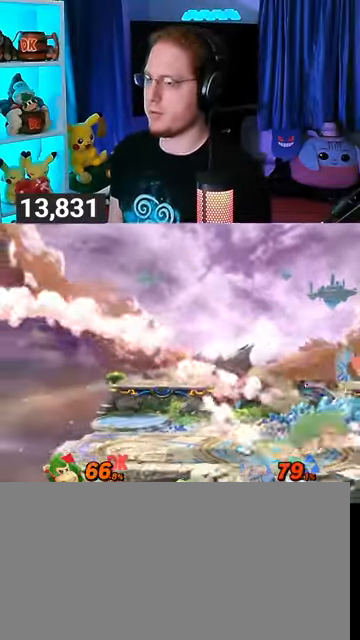
{"buttons": [], "left_stick": "left", "right_stick": "center", "events": []}
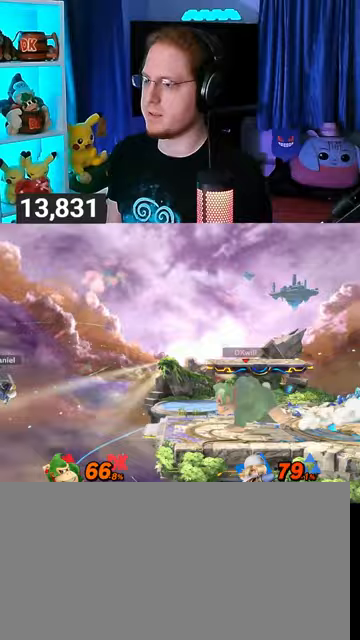
{"buttons": ["R1"], "left_stick": "center", "right_stick": "center", "events": [[67, "left_stick", "center"], [300, "R1", "down"]]}
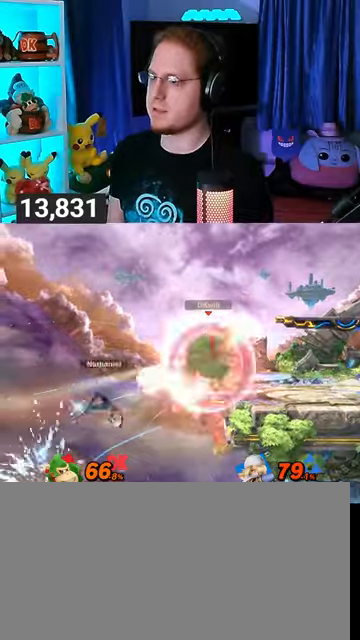
{"buttons": [], "left_stick": "center", "right_stick": "center", "events": [[367, "R1", "up"], [367, "Y", "down"], [400, "Y", "up"]]}
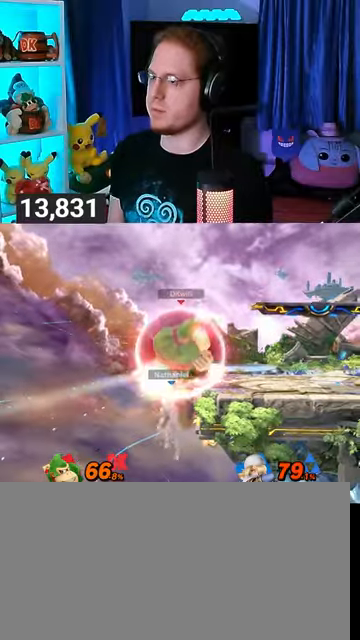
{"buttons": ["R1"], "left_stick": "center", "right_stick": "center", "events": [[67, "A", "down"], [100, "A", "up"], [100, "left_stick", "up-right"], [300, "left_stick", "down"], [433, "left_stick", "center"], [500, "R1", "down"]]}
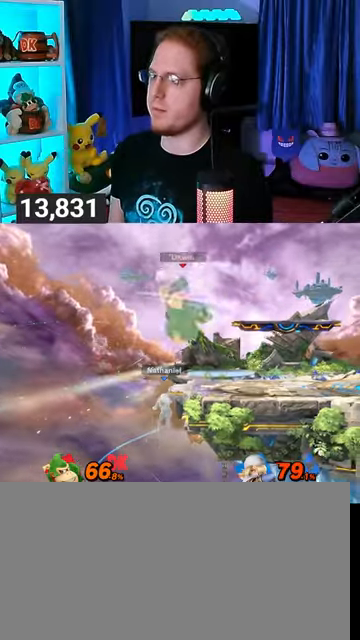
{"buttons": ["A", "R1"], "left_stick": "center", "right_stick": "center", "events": [[500, "A", "down"]]}
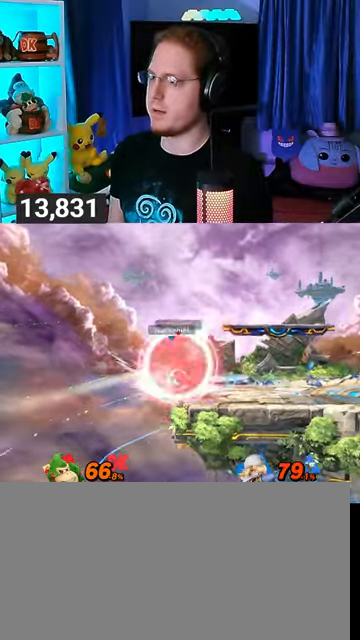
{"buttons": ["R1"], "left_stick": "center", "right_stick": "center", "events": [[67, "A", "up"], [100, "left_stick", "left"], [467, "left_stick", "center"]]}
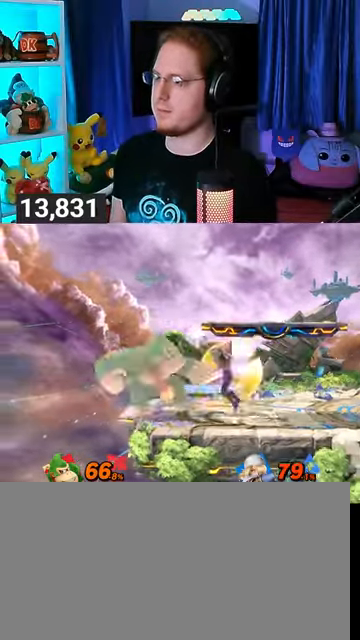
{"buttons": [], "left_stick": "left", "right_stick": "center", "events": [[100, "R1", "up"], [467, "left_stick", "left"]]}
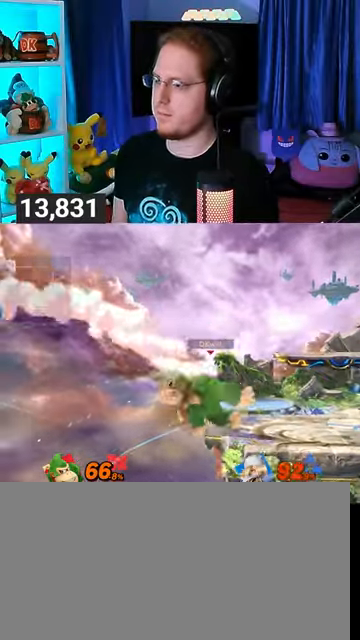
{"buttons": [], "left_stick": "center", "right_stick": "center", "events": [[33, "left_stick", "center"], [233, "left_stick", "right"], [300, "left_stick", "up-right"], [467, "left_stick", "center"]]}
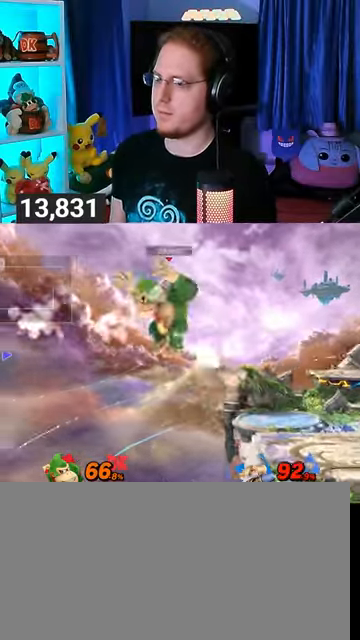
{"buttons": [], "left_stick": "up-right", "right_stick": "center", "events": [[100, "left_stick", "up-right"], [200, "left_stick", "down-left"], [367, "left_stick", "center"], [467, "left_stick", "up-right"]]}
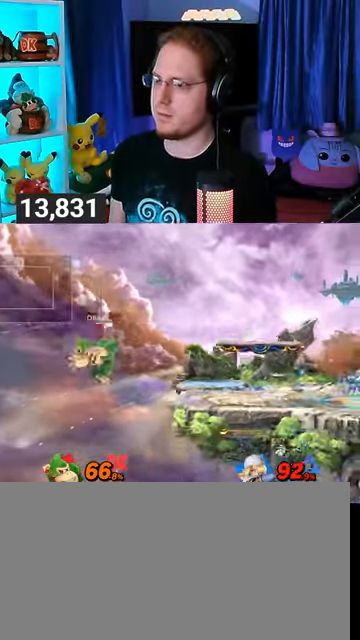
{"buttons": [], "left_stick": "down-right", "right_stick": "center", "events": [[233, "Y", "down"], [300, "Y", "up"], [433, "B", "down"], [467, "left_stick", "down-right"], [500, "B", "up"]]}
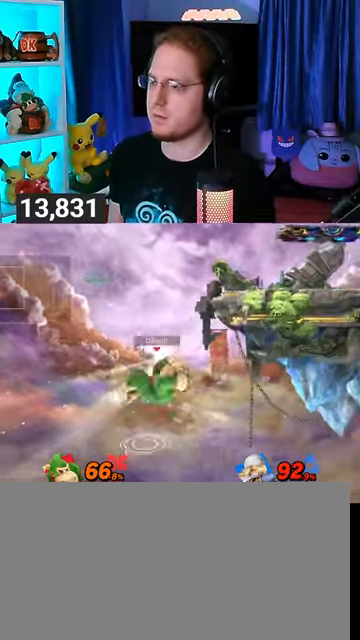
{"buttons": [], "left_stick": "center", "right_stick": "center", "events": [[100, "left_stick", "right"], [133, "Y", "down"], [367, "Y", "up"], [367, "left_stick", "center"]]}
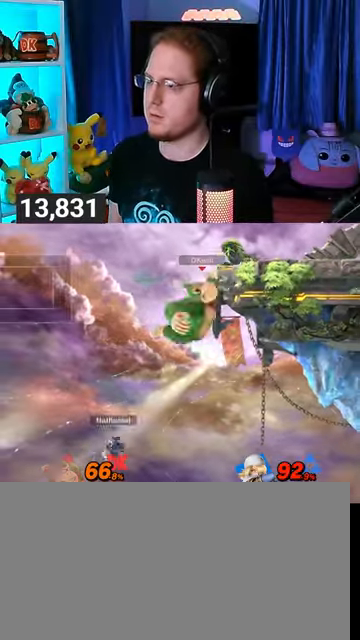
{"buttons": [], "left_stick": "right", "right_stick": "center", "events": [[267, "L1", "down"], [333, "L1", "up"], [433, "left_stick", "right"]]}
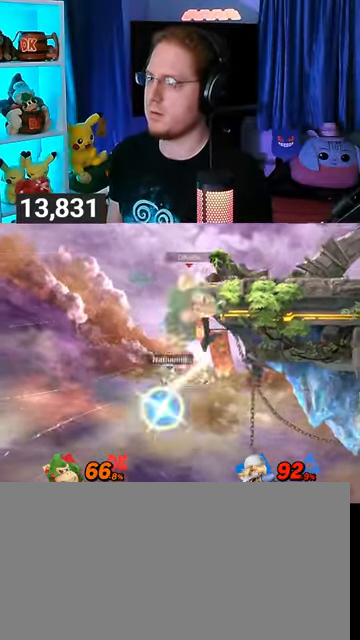
{"buttons": [], "left_stick": "down-right", "right_stick": "center", "events": [[133, "Y", "down"], [333, "Y", "up"], [400, "left_stick", "down-right"]]}
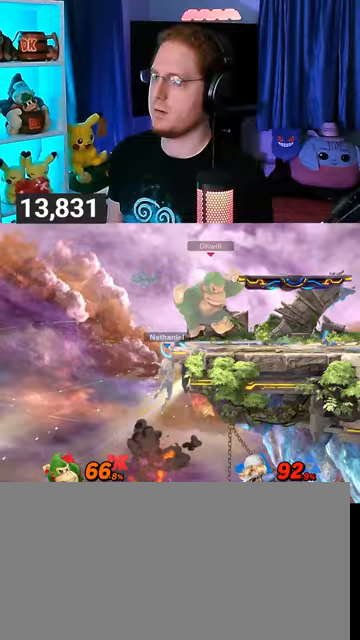
{"buttons": [], "left_stick": "center", "right_stick": "center", "events": [[67, "left_stick", "center"], [200, "left_stick", "right"], [300, "left_stick", "center"]]}
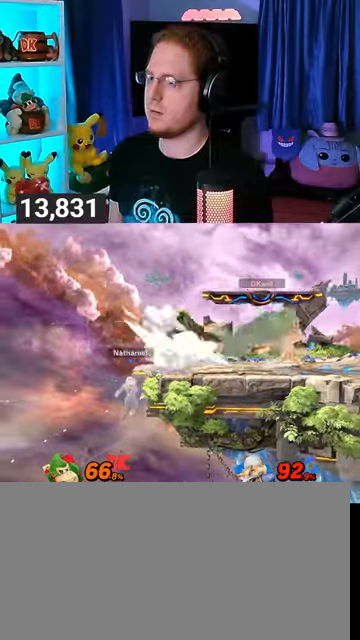
{"buttons": [], "left_stick": "right", "right_stick": "center", "events": [[167, "left_stick", "left"], [333, "left_stick", "center"], [433, "left_stick", "right"]]}
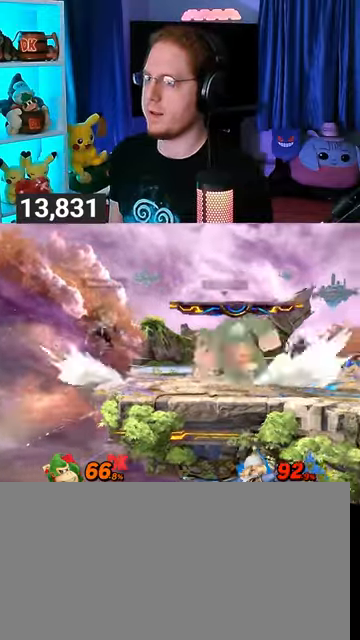
{"buttons": [], "left_stick": "left", "right_stick": "center", "events": [[100, "left_stick", "center"], [200, "left_stick", "down-right"], [233, "B", "down"], [267, "B", "up"], [267, "left_stick", "down-left"], [333, "left_stick", "left"]]}